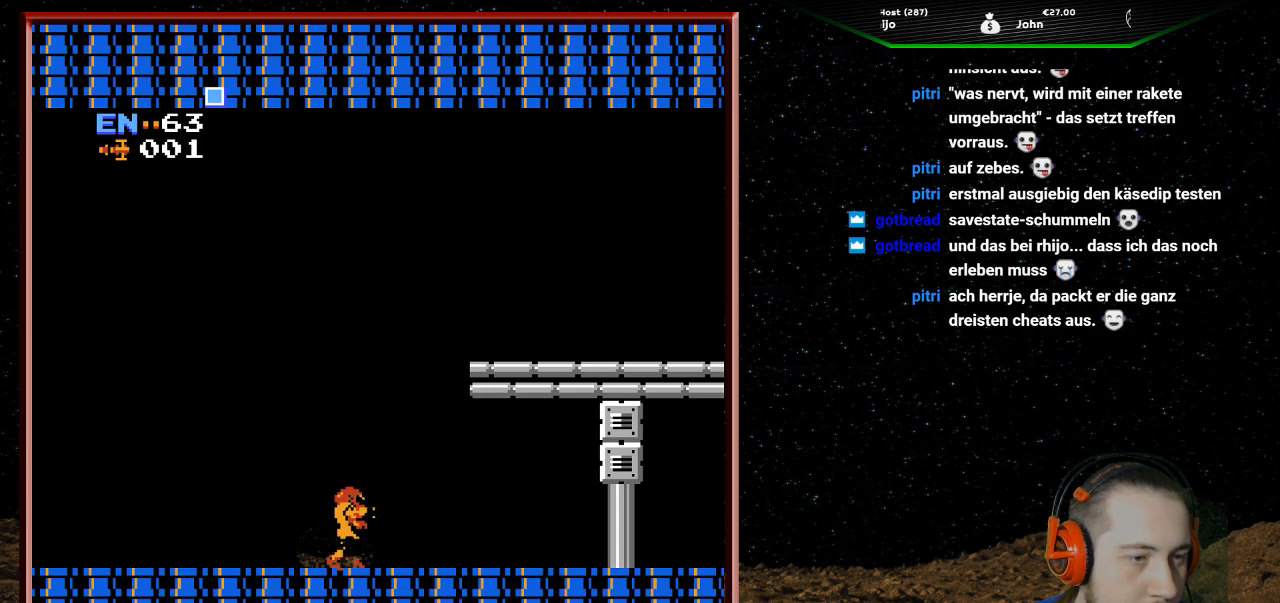
Gameplay with a controller (Nintendo layout); each line is a JSON object with the inputs held at the frame after it. "events" lists button and stick changes between this image and that frame as [ms after this image, input, new state], when the widget could be followed in between. Not read: L3 R3.
{"buttons": [], "events": [[300, "START", "down"], [400, "START", "up"]]}
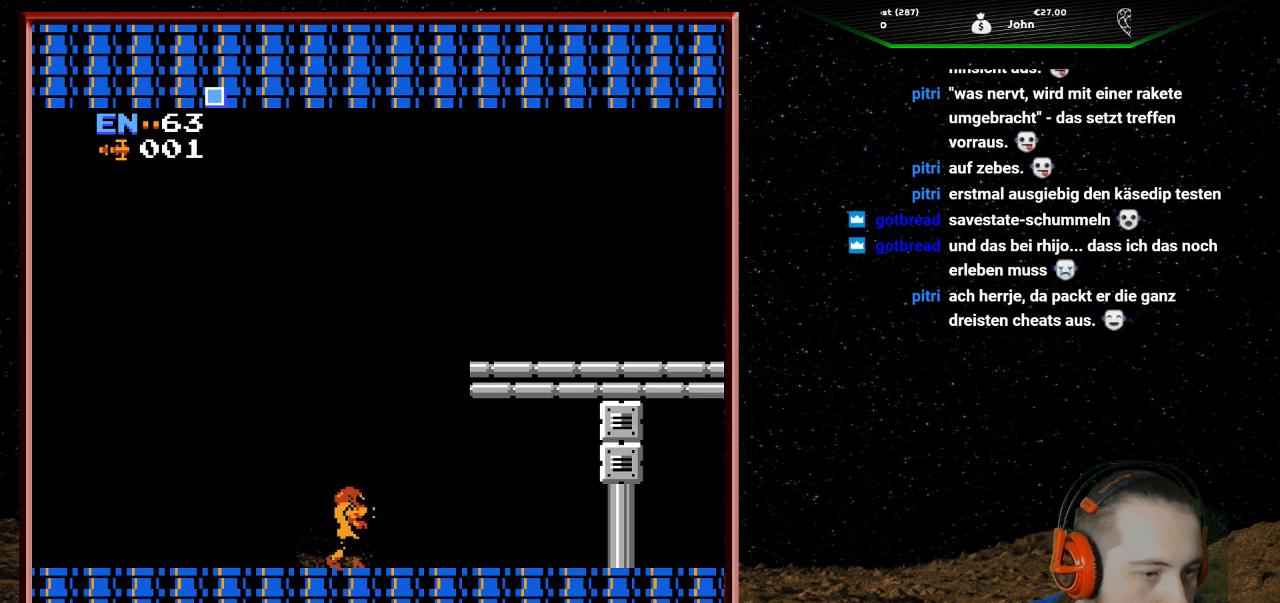
{"buttons": [], "events": []}
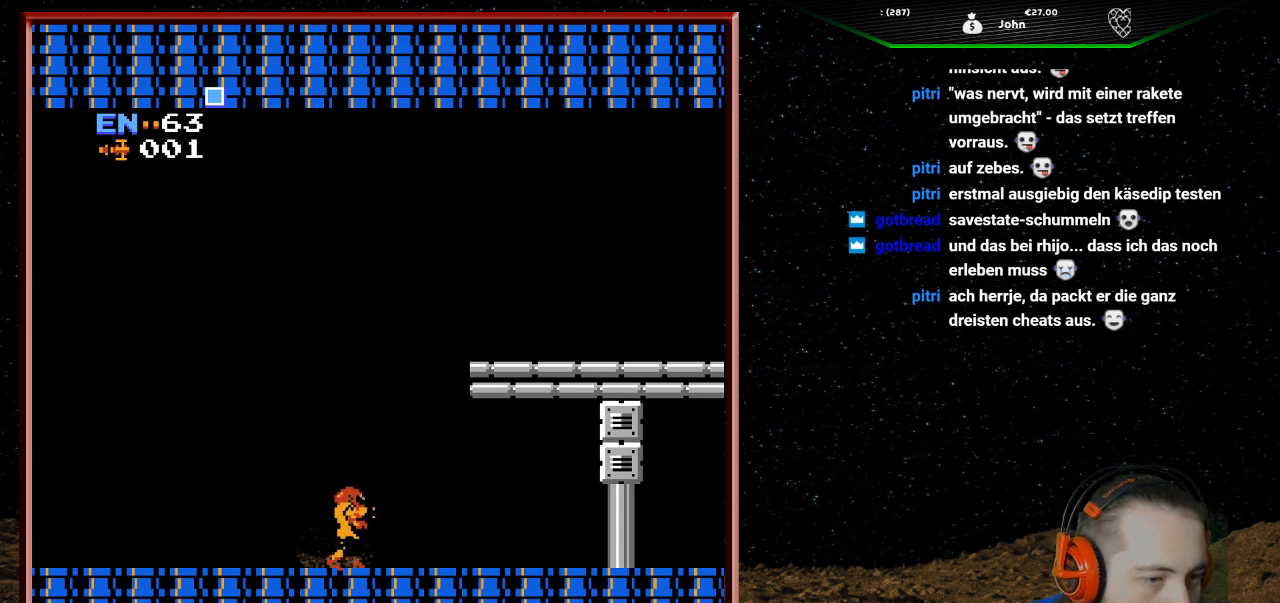
{"buttons": [], "events": []}
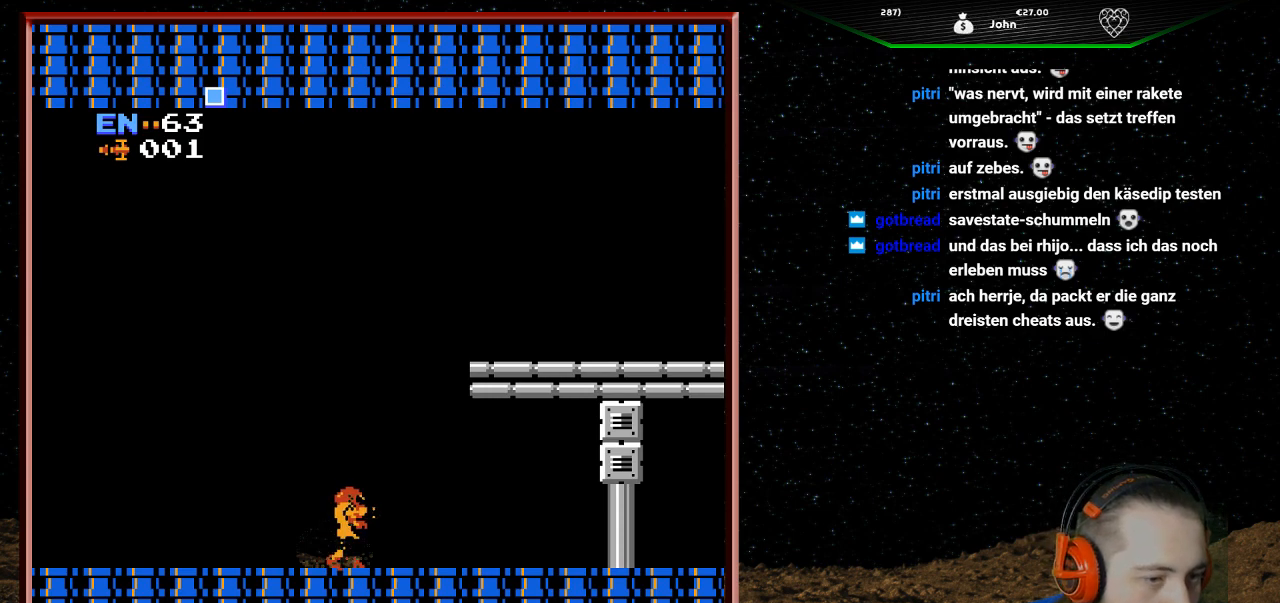
{"buttons": [], "events": []}
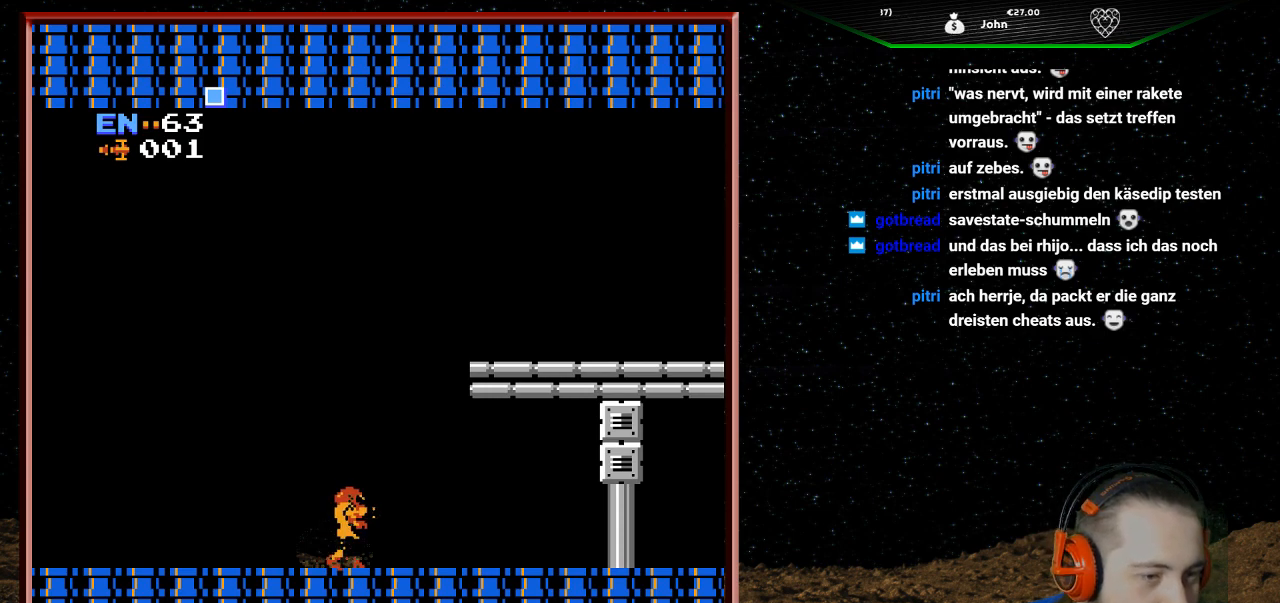
{"buttons": [], "events": []}
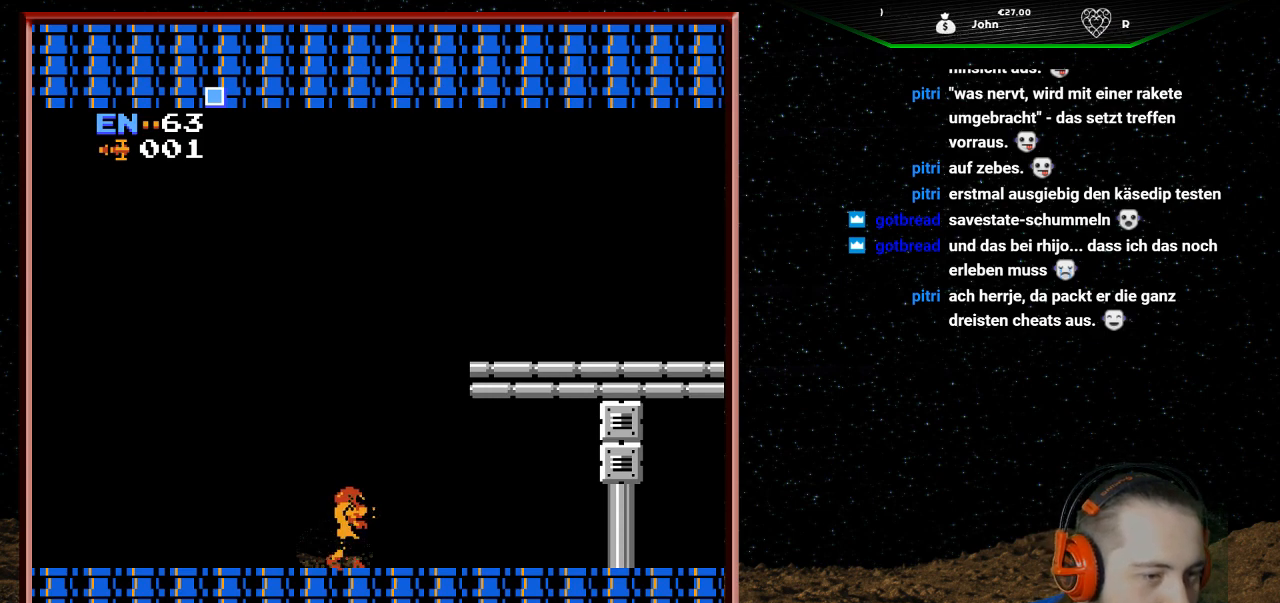
{"buttons": [], "events": []}
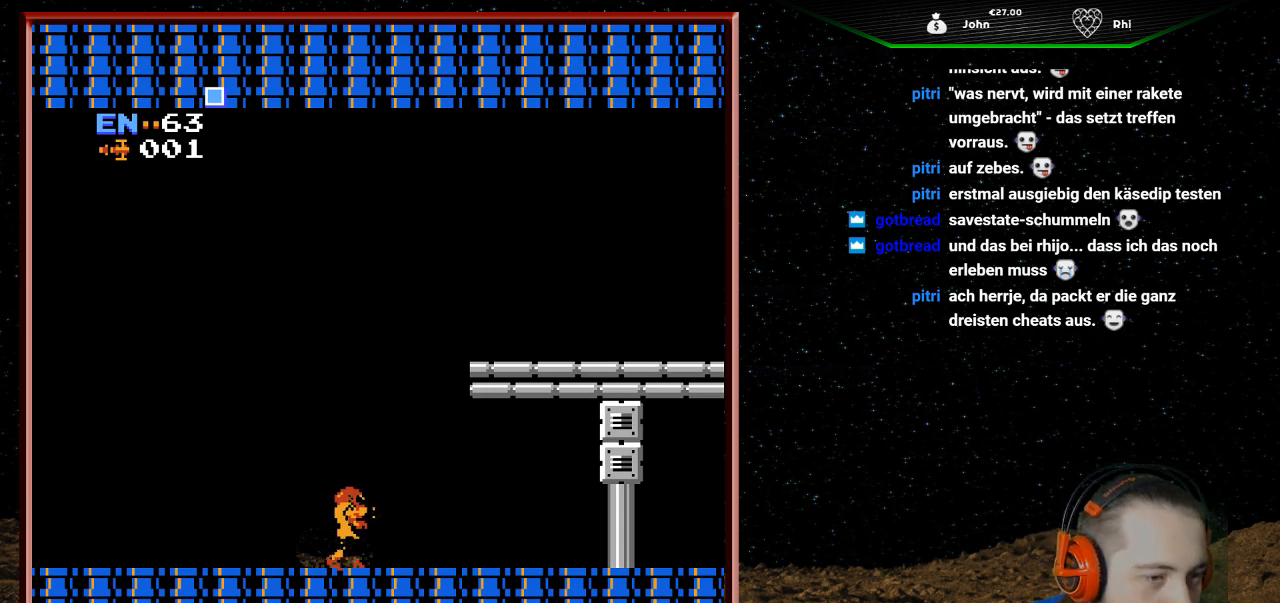
{"buttons": [], "events": []}
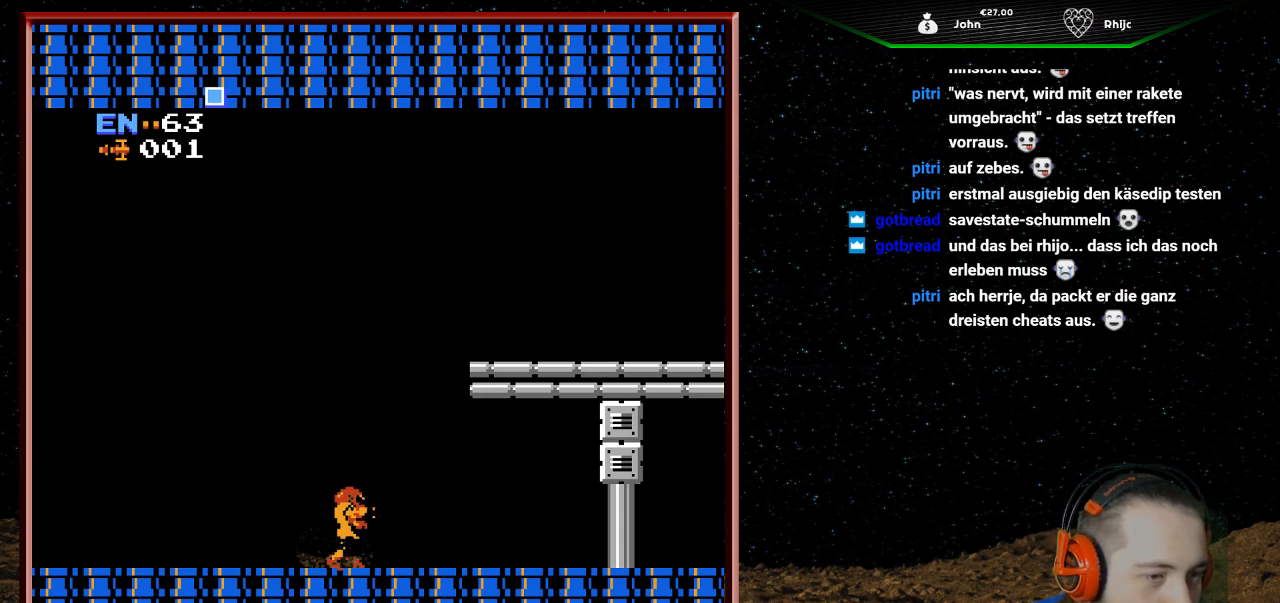
{"buttons": [], "events": [[200, "START", "down"], [367, "START", "up"]]}
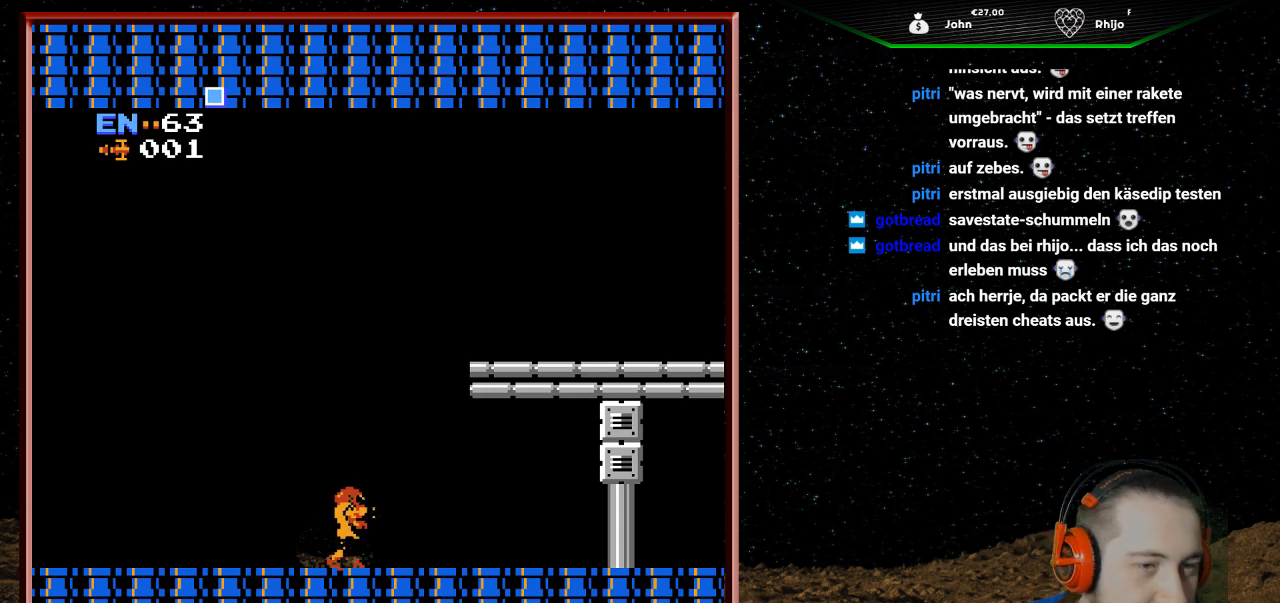
{"buttons": ["DPAD_LEFT"], "events": [[100, "DPAD_LEFT", "down"]]}
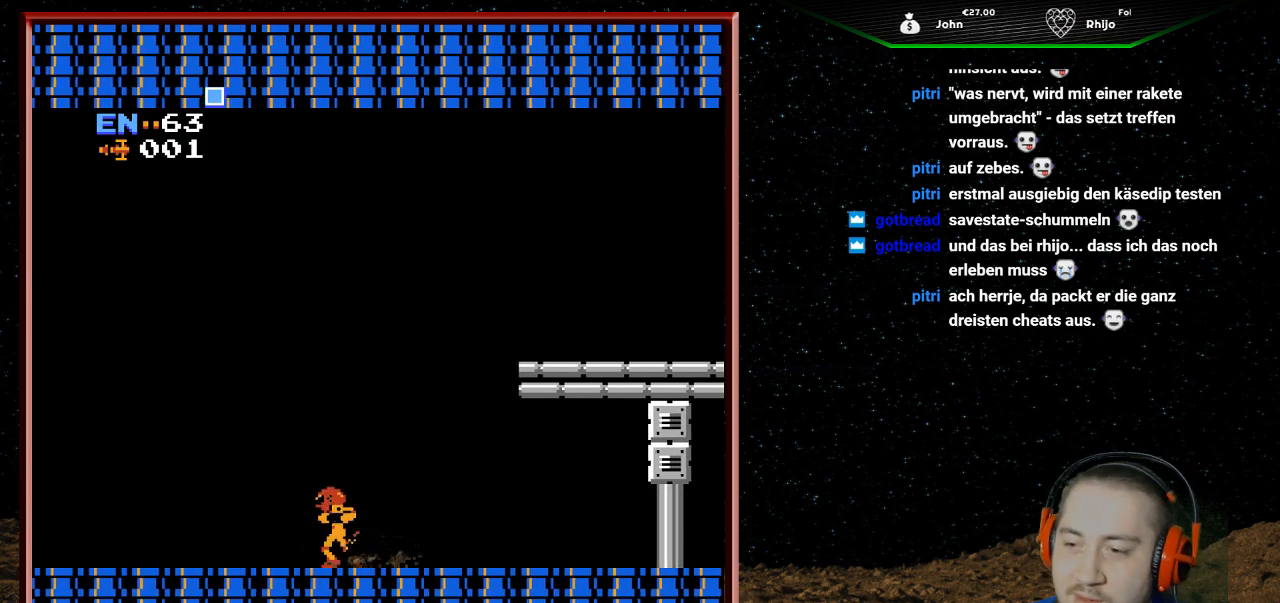
{"buttons": ["DPAD_LEFT"], "events": []}
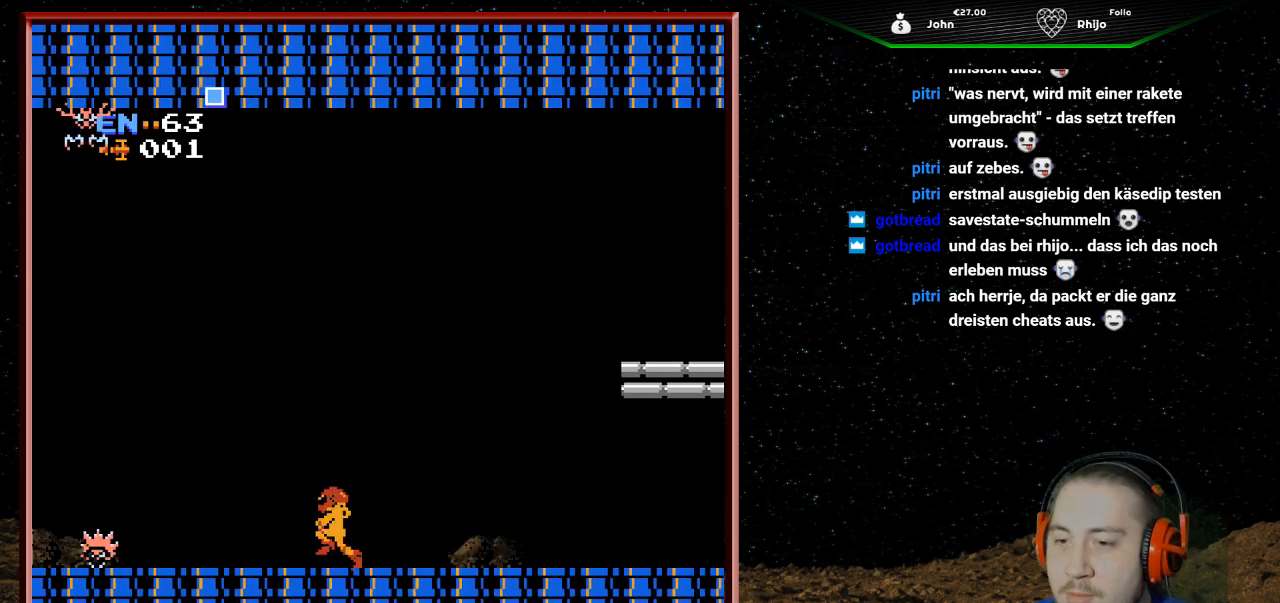
{"buttons": [], "events": [[167, "DPAD_LEFT", "up"]]}
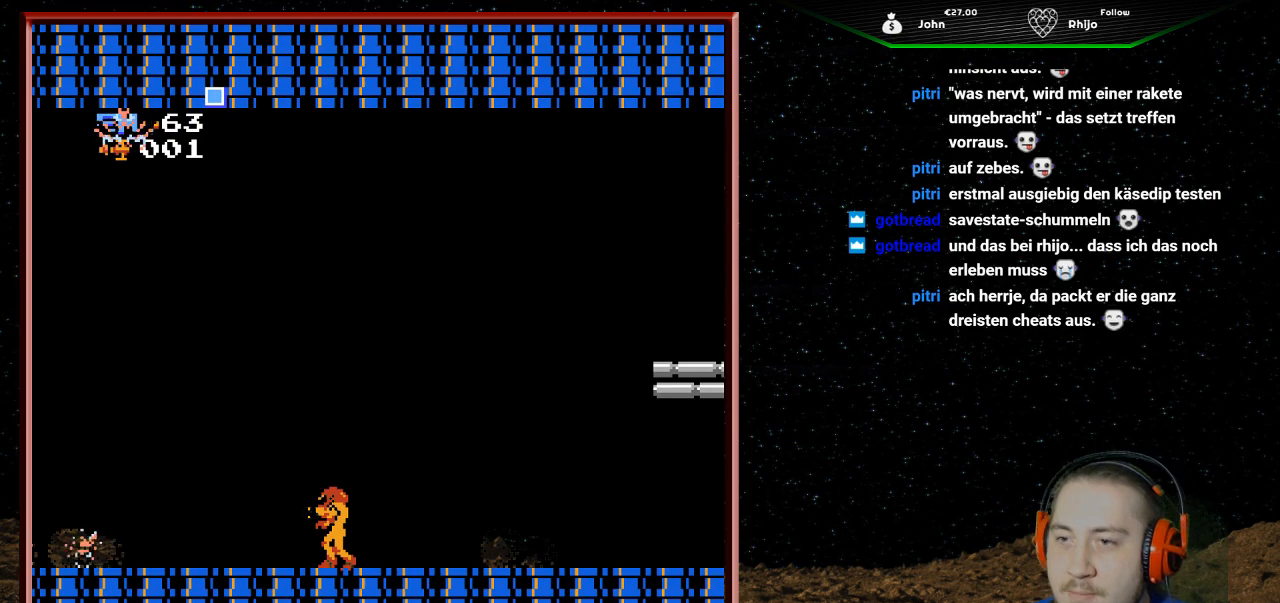
{"buttons": [], "events": [[367, "B", "down"], [500, "B", "up"]]}
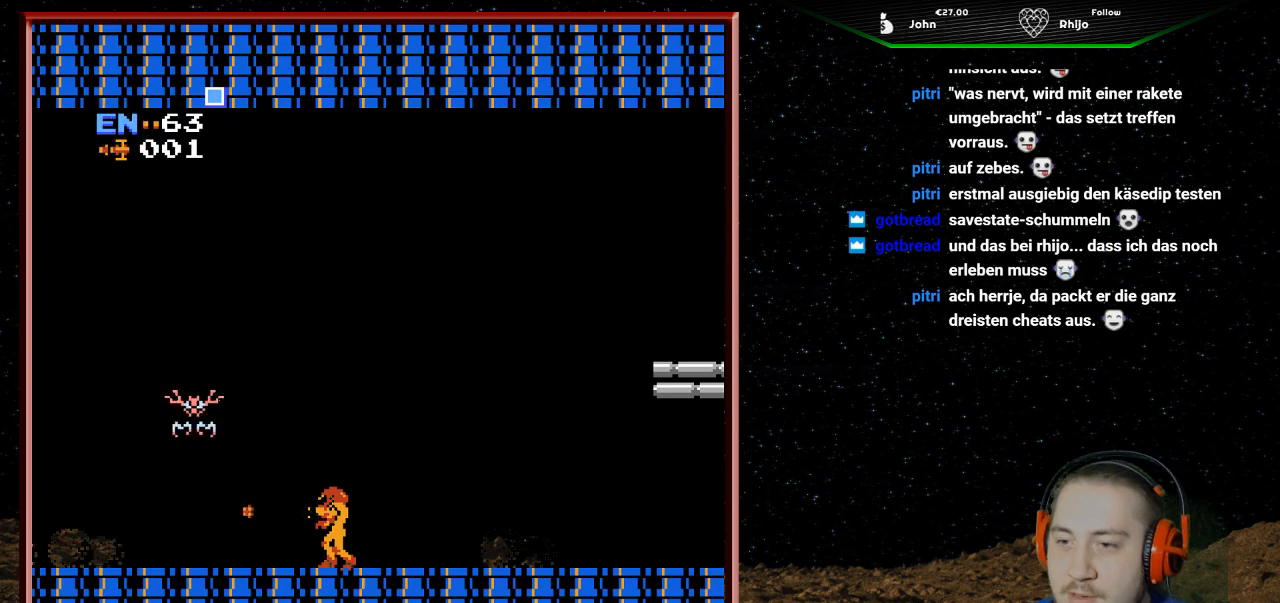
{"buttons": ["B"], "events": [[67, "B", "down"], [167, "B", "up"], [267, "B", "down"], [367, "B", "up"], [433, "B", "down"]]}
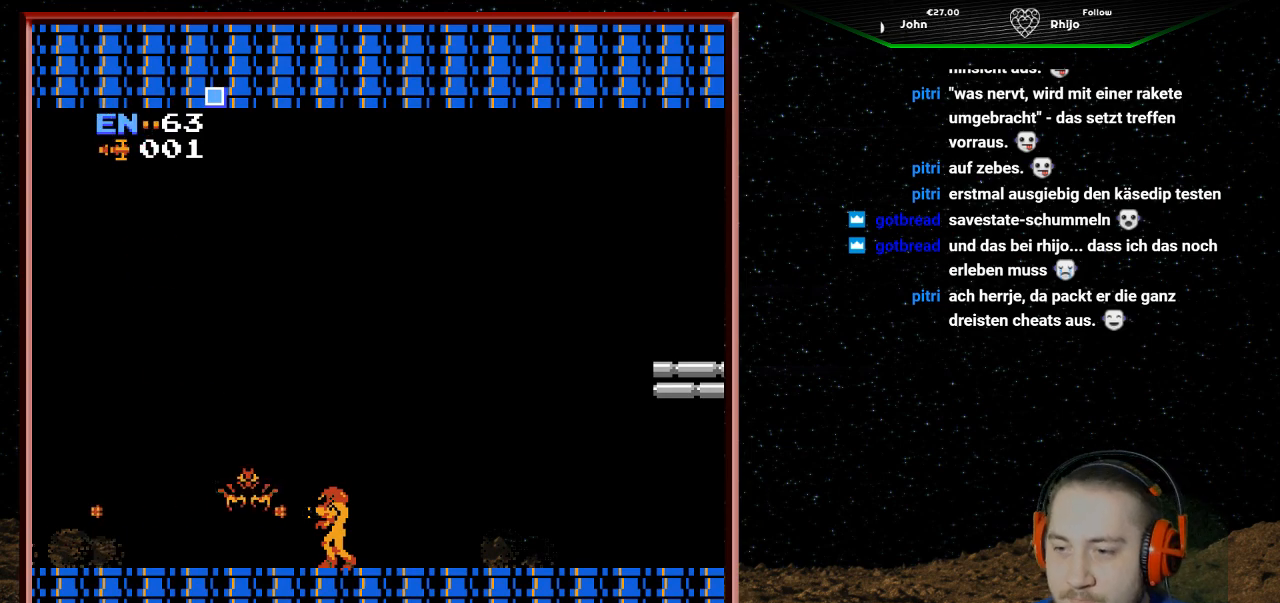
{"buttons": ["B"], "events": [[33, "B", "up"], [100, "B", "down"], [233, "B", "up"], [267, "B", "down"], [400, "B", "up"], [467, "B", "down"]]}
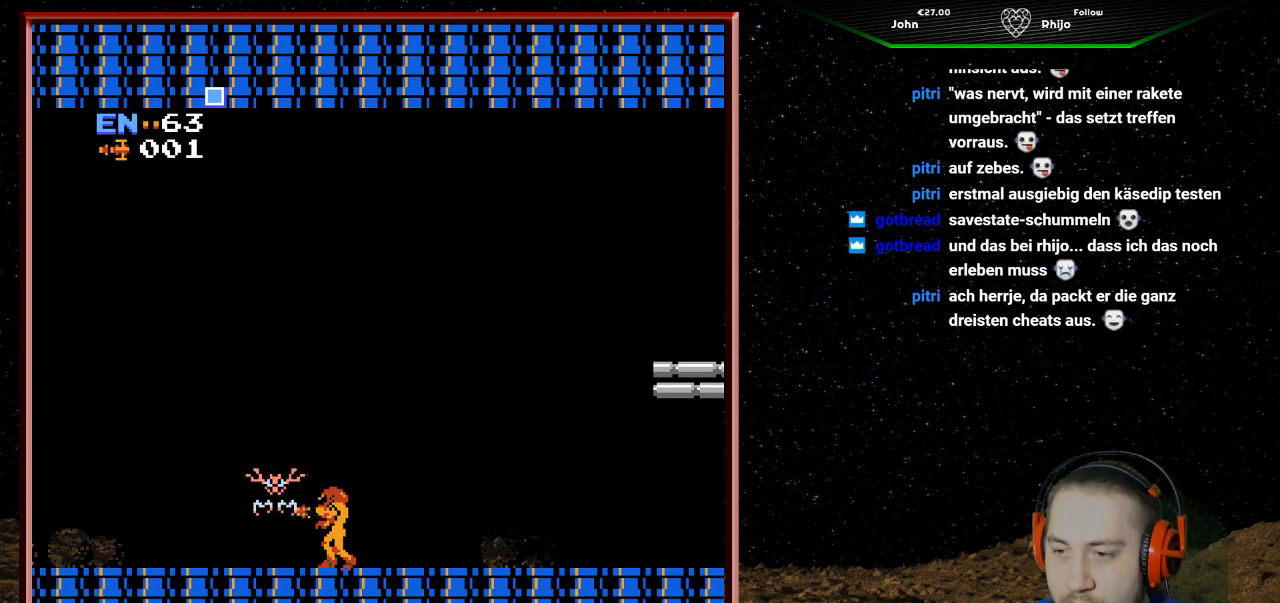
{"buttons": ["B"], "events": [[67, "B", "up"], [133, "B", "down"], [233, "B", "up"], [300, "B", "down"], [400, "B", "up"], [467, "B", "down"]]}
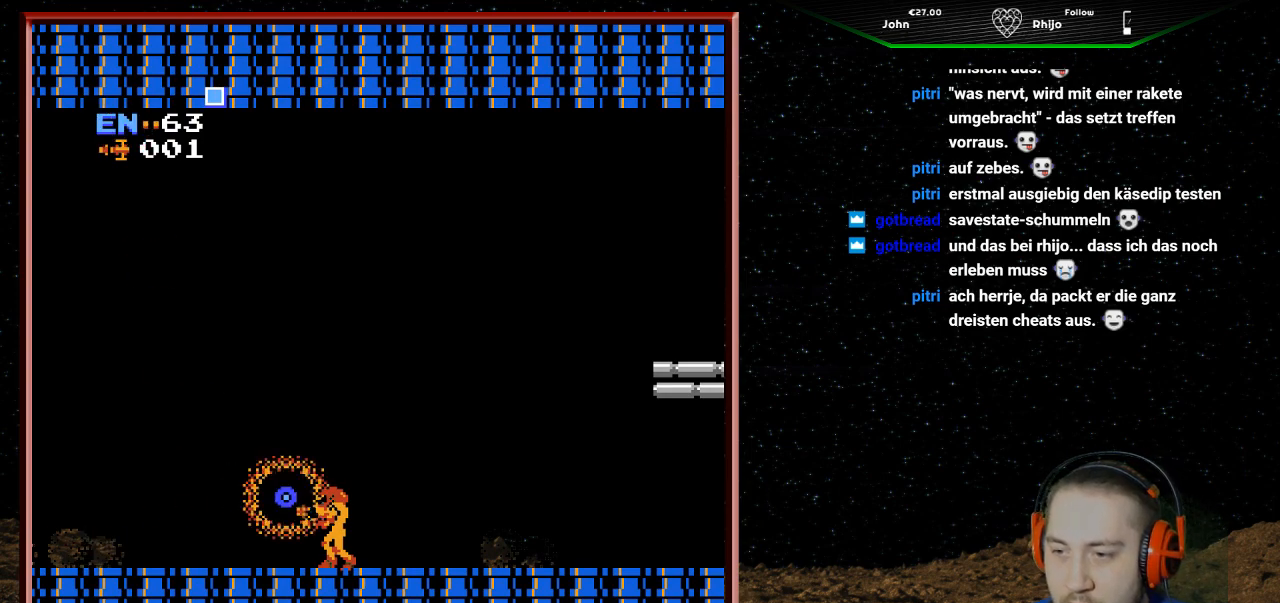
{"buttons": ["DPAD_LEFT"], "events": [[67, "B", "up"], [133, "B", "down"], [233, "B", "up"], [400, "DPAD_LEFT", "down"]]}
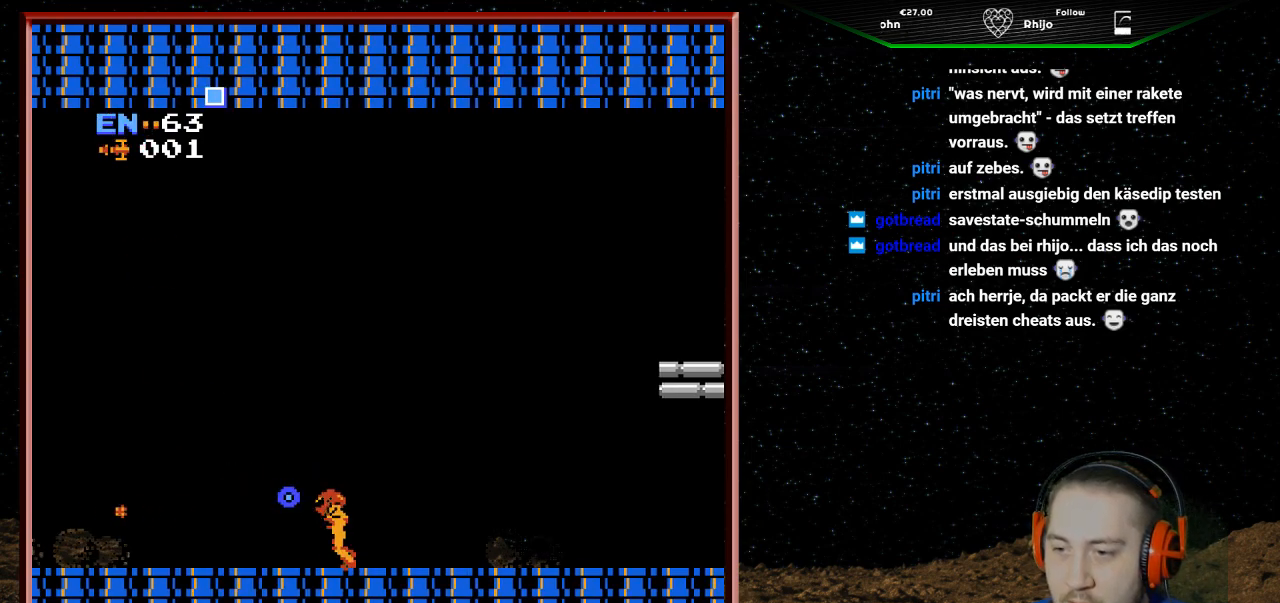
{"buttons": ["DPAD_LEFT"], "events": []}
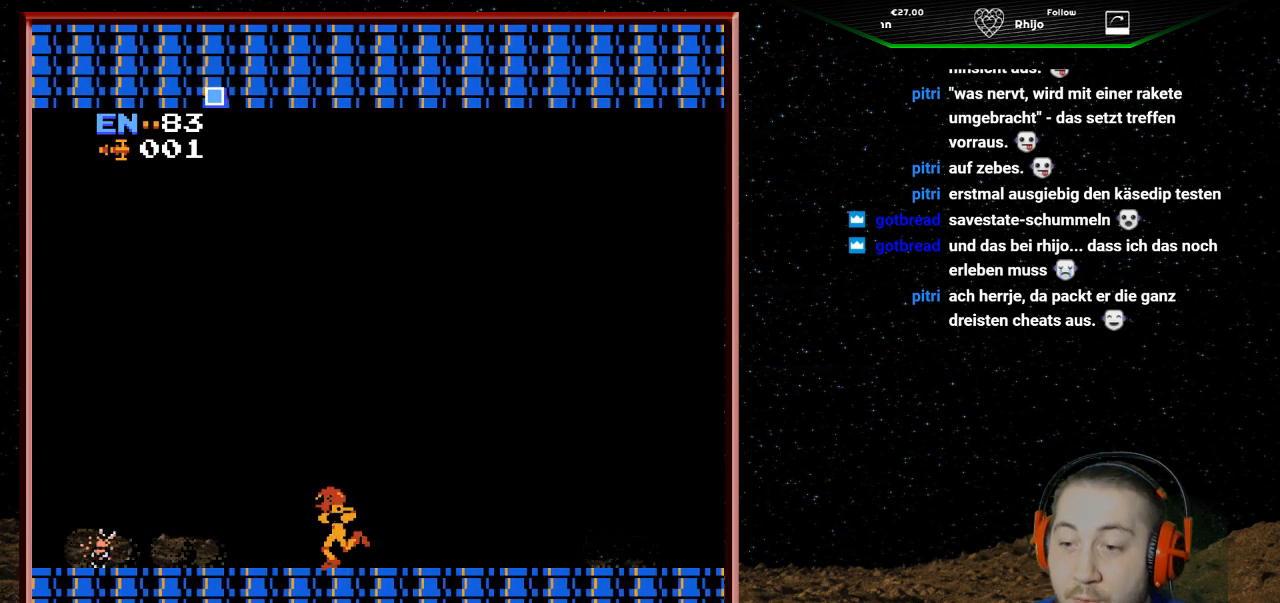
{"buttons": ["DPAD_LEFT"], "events": []}
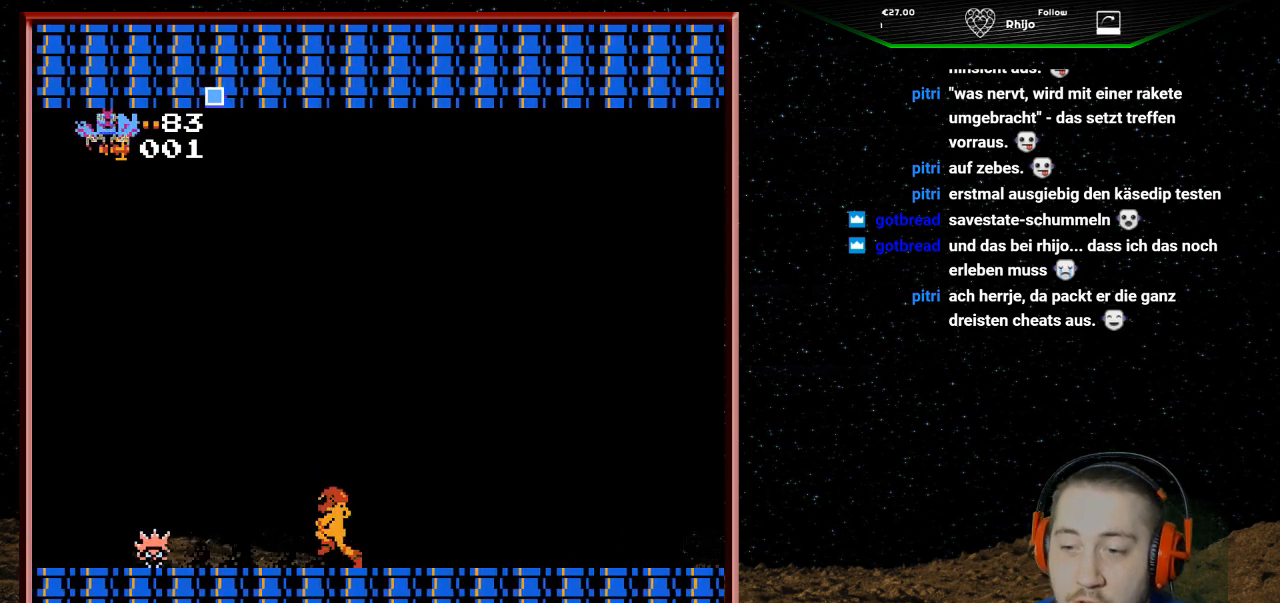
{"buttons": ["DPAD_LEFT"], "events": [[167, "DPAD_LEFT", "up"], [333, "DPAD_LEFT", "down"]]}
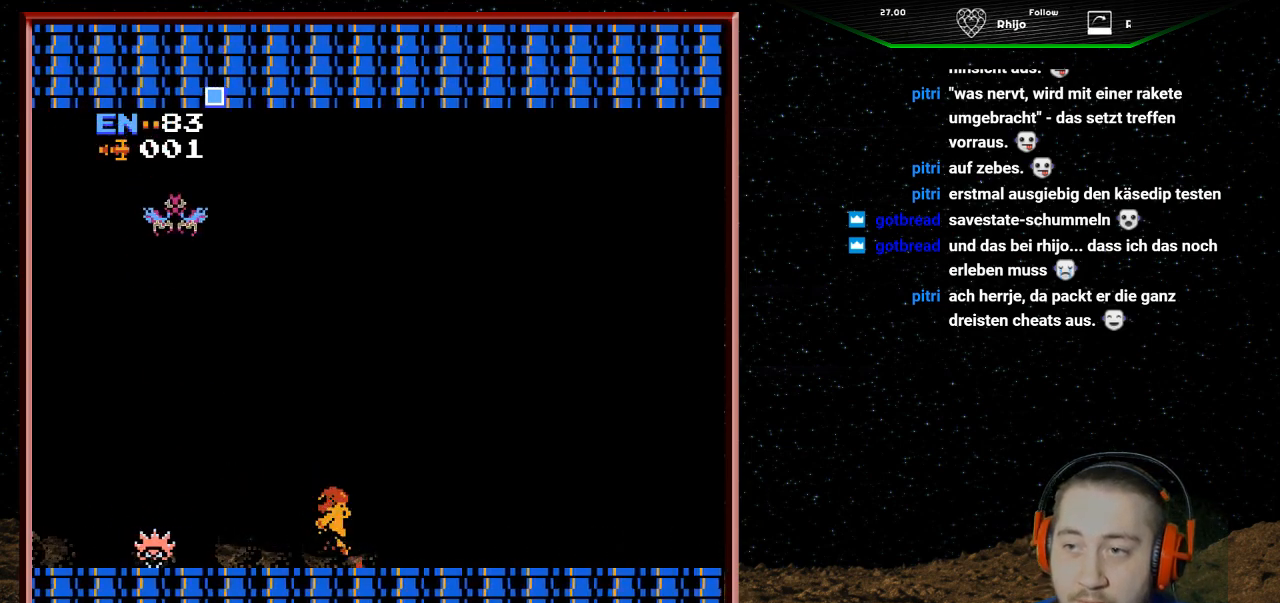
{"buttons": [], "events": [[67, "DPAD_LEFT", "up"], [200, "DPAD_LEFT", "down"], [300, "DPAD_LEFT", "up"], [333, "B", "down"], [433, "B", "up"]]}
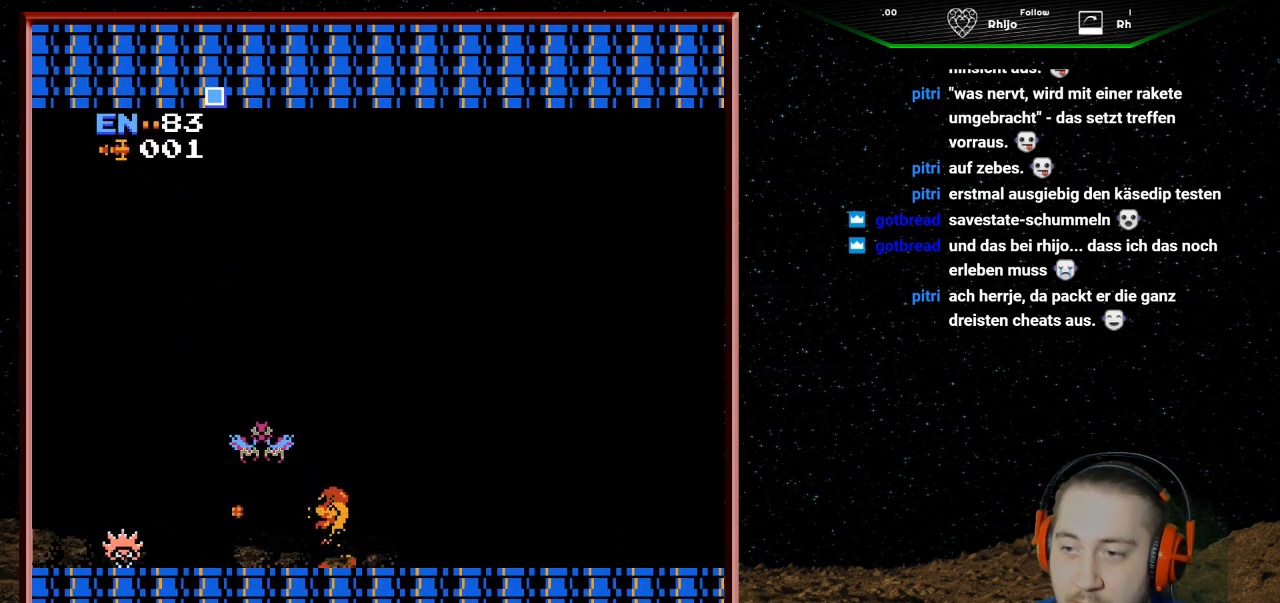
{"buttons": ["DPAD_RIGHT"], "events": [[33, "B", "down"], [100, "DPAD_RIGHT", "down"], [133, "B", "up"], [267, "B", "down"], [400, "B", "up"]]}
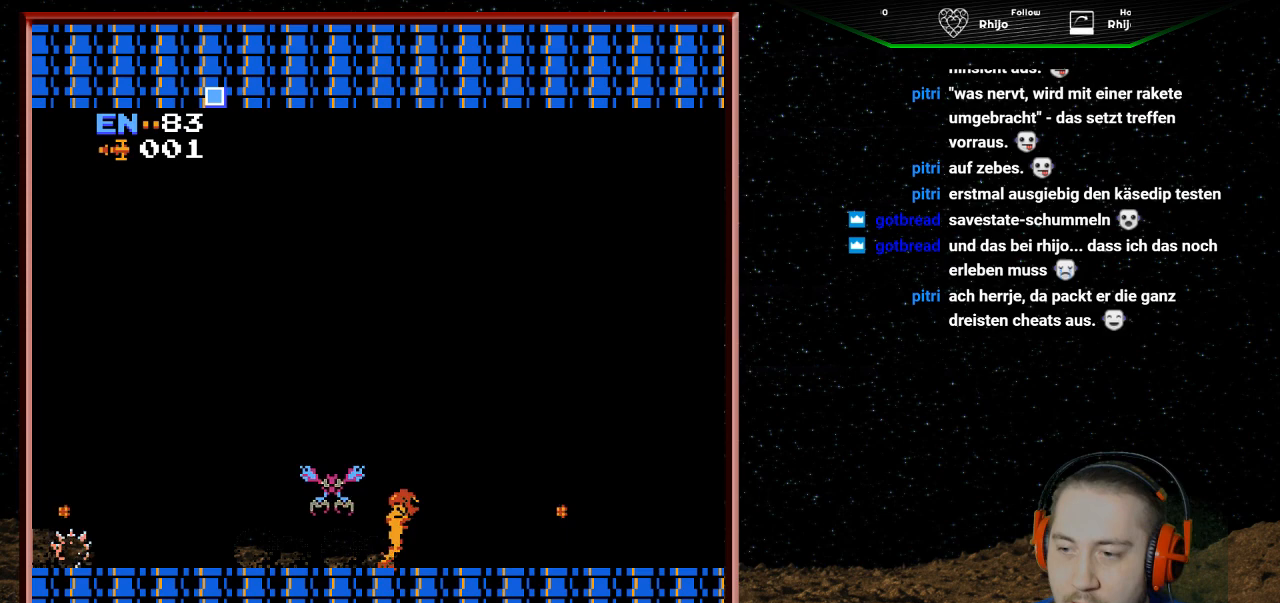
{"buttons": ["B", "DPAD_UP"], "events": [[67, "B", "down"], [67, "DPAD_LEFT", "down"], [67, "DPAD_RIGHT", "up"], [167, "B", "up"], [200, "DPAD_LEFT", "up"], [267, "B", "down"], [300, "DPAD_UP", "down"], [400, "B", "up"], [467, "B", "down"]]}
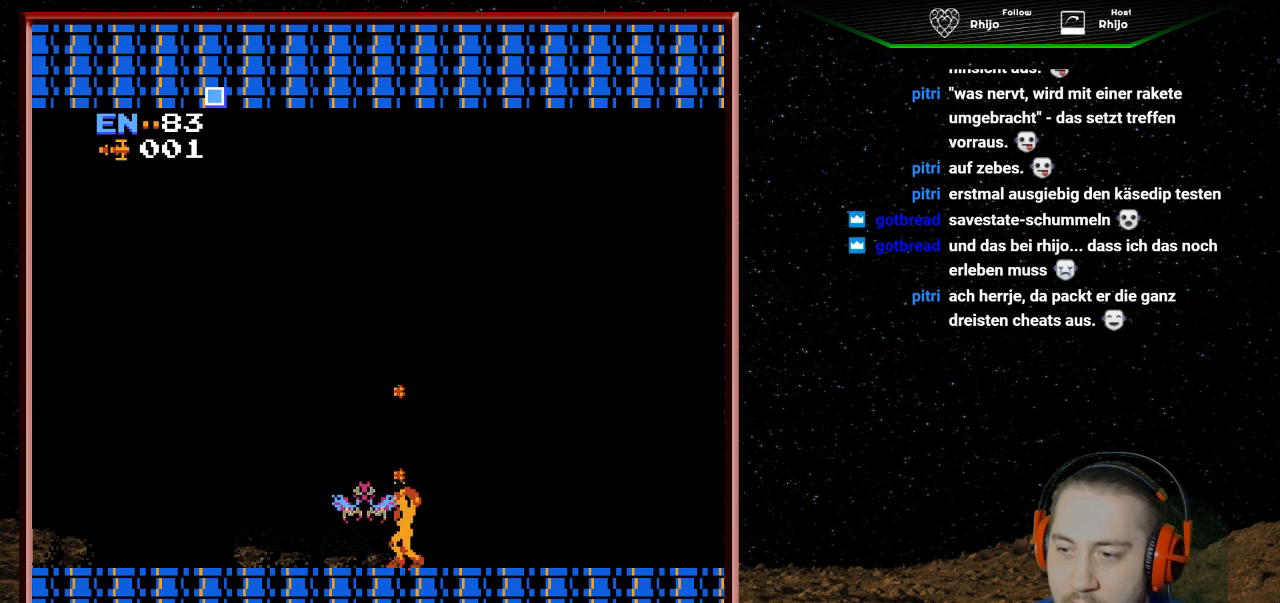
{"buttons": ["DPAD_RIGHT"], "events": [[67, "B", "up"], [167, "B", "down"], [233, "DPAD_RIGHT", "down"], [267, "B", "up"], [333, "DPAD_RIGHT", "up"], [400, "B", "down"], [467, "B", "up"], [467, "DPAD_RIGHT", "down"], [467, "DPAD_UP", "up"]]}
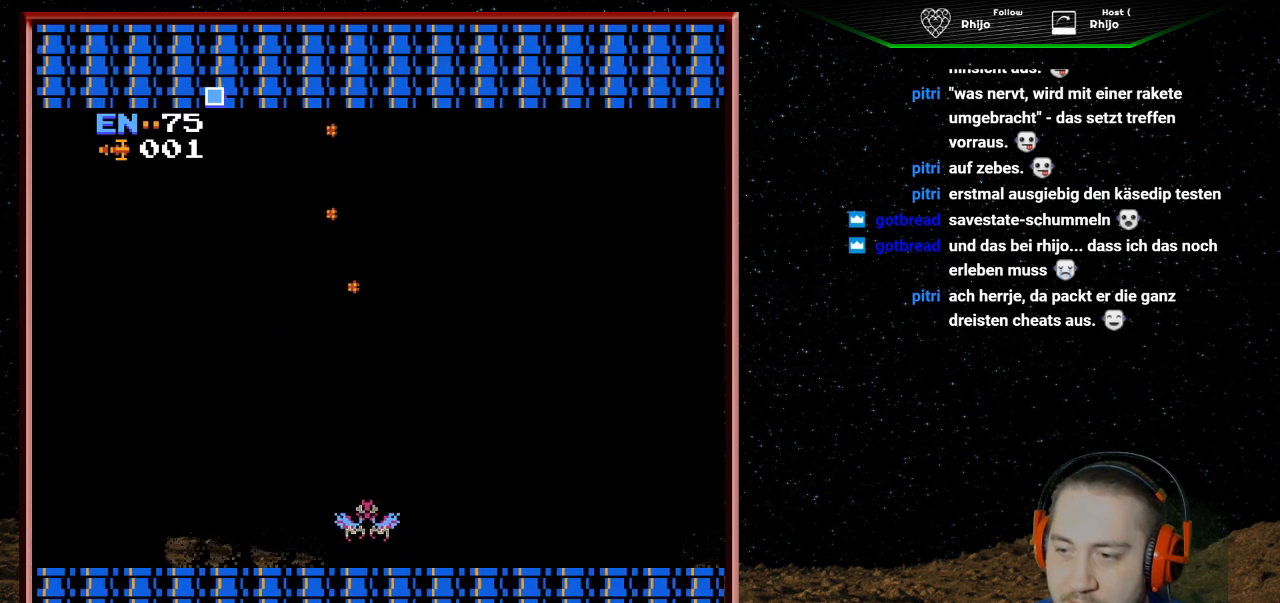
{"buttons": [], "events": [[100, "DPAD_RIGHT", "up"], [167, "DPAD_LEFT", "down"], [233, "B", "down"], [333, "B", "up"], [367, "B", "down"], [367, "DPAD_LEFT", "up"], [467, "B", "up"]]}
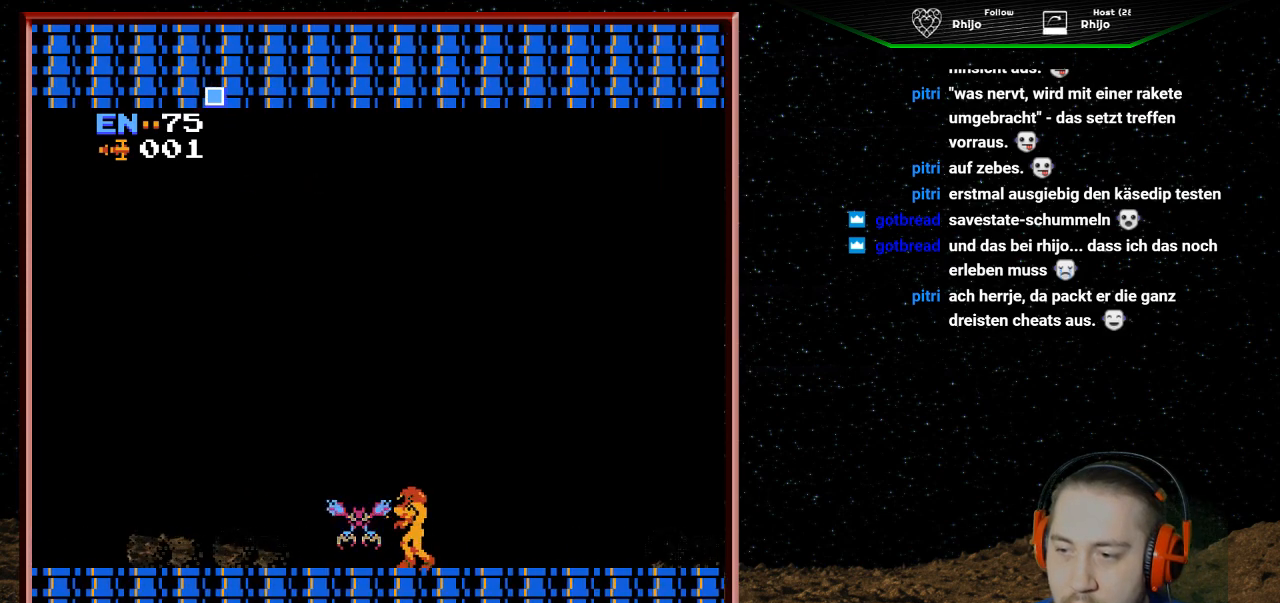
{"buttons": [], "events": [[67, "B", "down"], [167, "B", "up"], [233, "B", "down"], [333, "B", "up"], [367, "B", "down"], [500, "B", "up"]]}
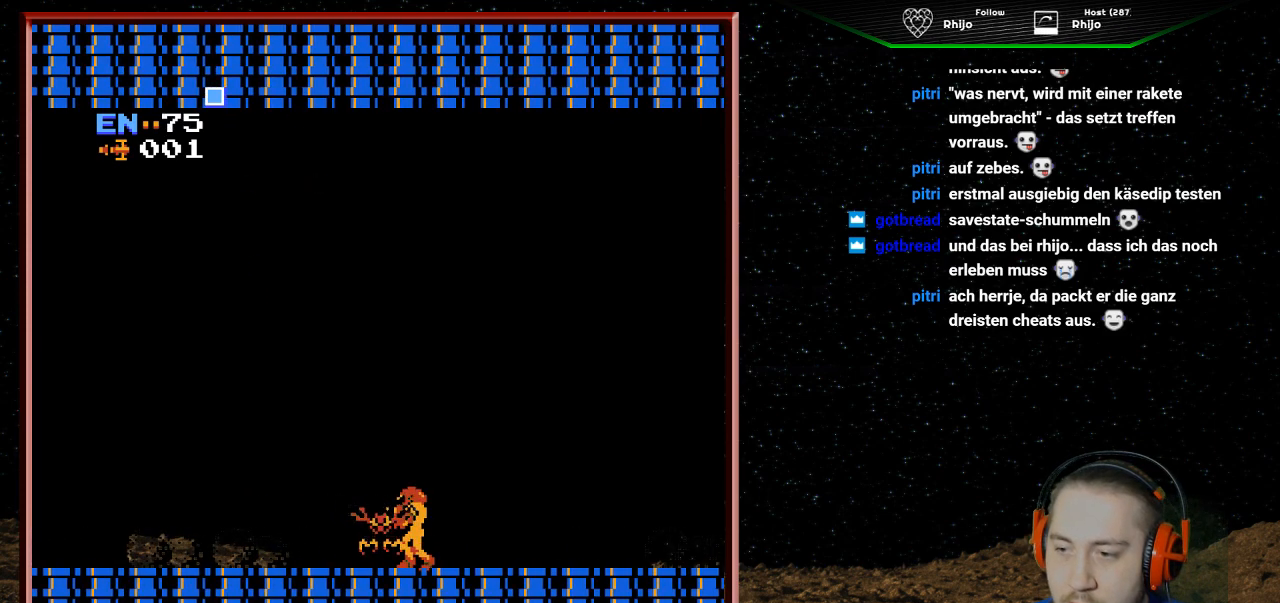
{"buttons": [], "events": [[33, "B", "down"], [133, "B", "up"], [233, "B", "down"], [333, "B", "up"], [367, "B", "down"], [467, "B", "up"]]}